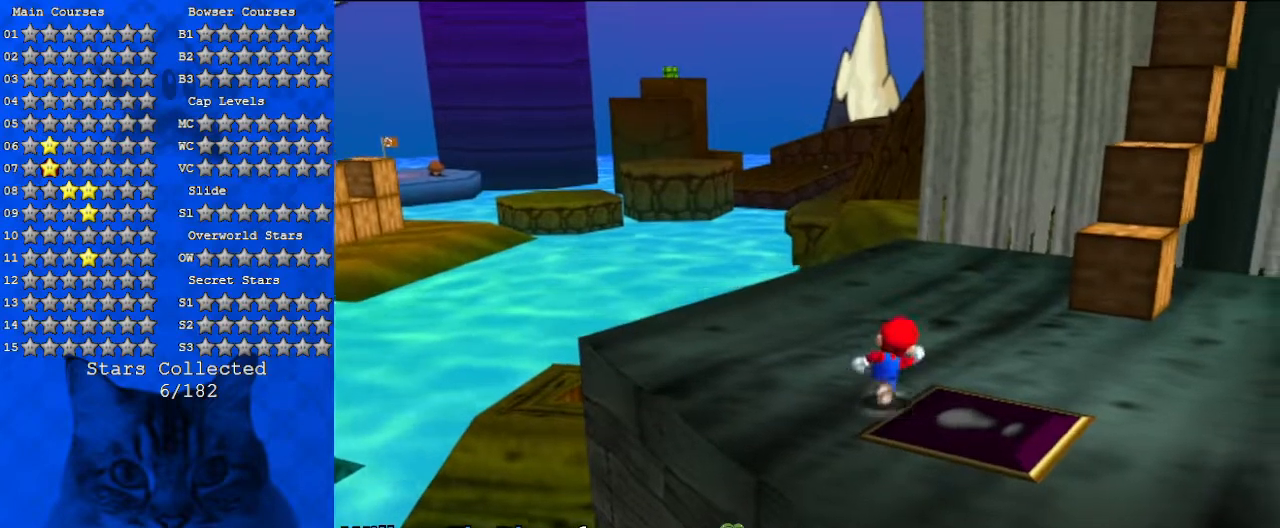
Gameplay with keyboard; each line is a JSON object with the keys held at the frame after it. "events" lists presses ("down") and releases ("up") of "a", "c", "ctrl", "d", "down", "left", "return", "right", "s", "shift", "up", "w", "x" and "y" between this image and that frame as [ms after this image, input, new state], when the widget could be followed in between. No other keys are recorded. Mouse input is not recorded.
{"keys": ["up"], "events": [[33, "a", "up"], [67, "right", "up"], [100, "shift", "down"], [300, "shift", "up"], [333, "right", "down"], [467, "right", "up"]]}
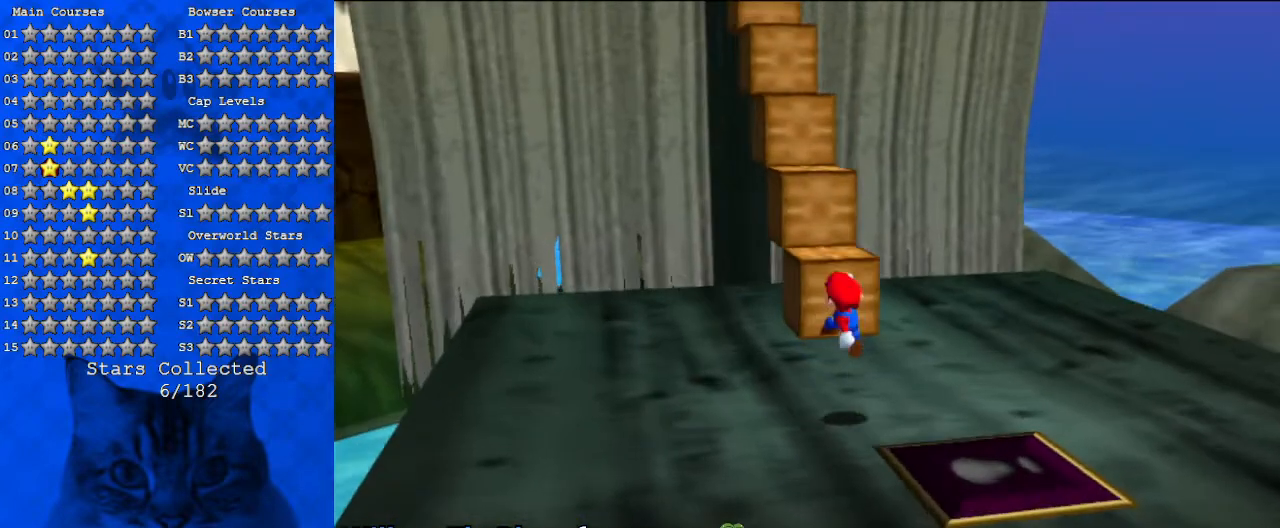
{"keys": ["right", "shift", "up"], "events": [[300, "shift", "down"], [433, "right", "down"]]}
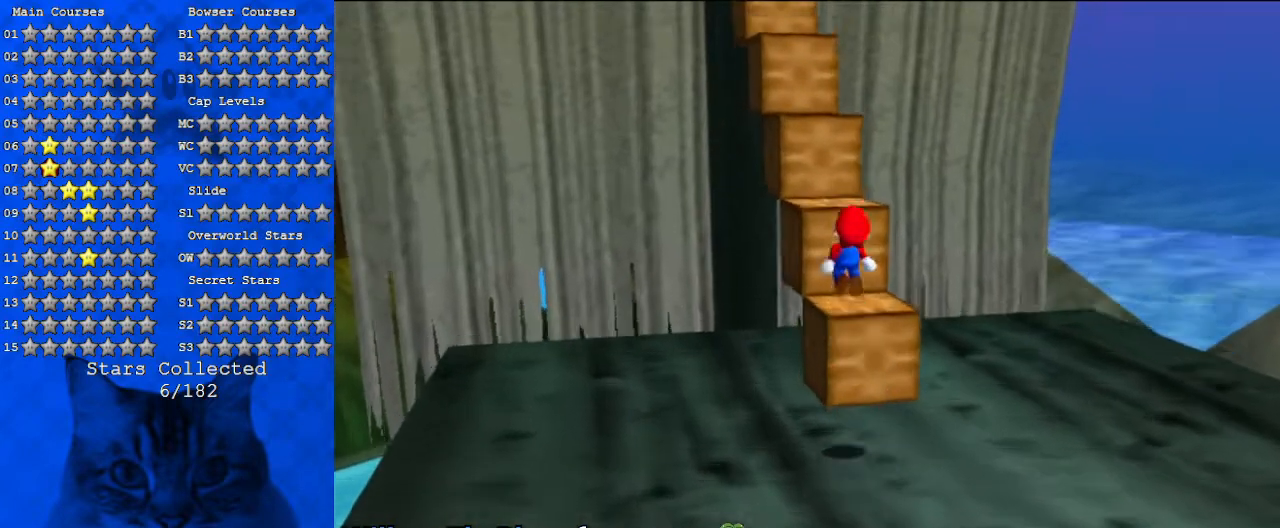
{"keys": ["up"], "events": [[133, "up", "up"], [267, "down", "down"], [367, "ctrl", "down"], [367, "down", "up"], [433, "right", "up"], [433, "up", "down"], [467, "ctrl", "up"], [467, "shift", "up"]]}
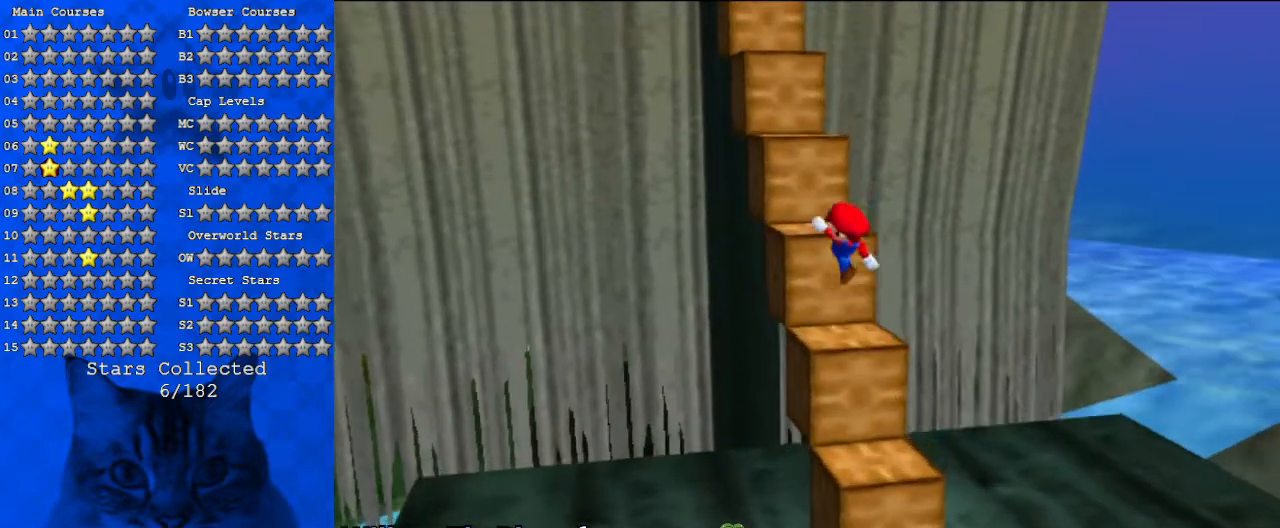
{"keys": ["shift"], "events": [[133, "right", "down"], [300, "right", "up"], [300, "up", "up"], [467, "shift", "down"]]}
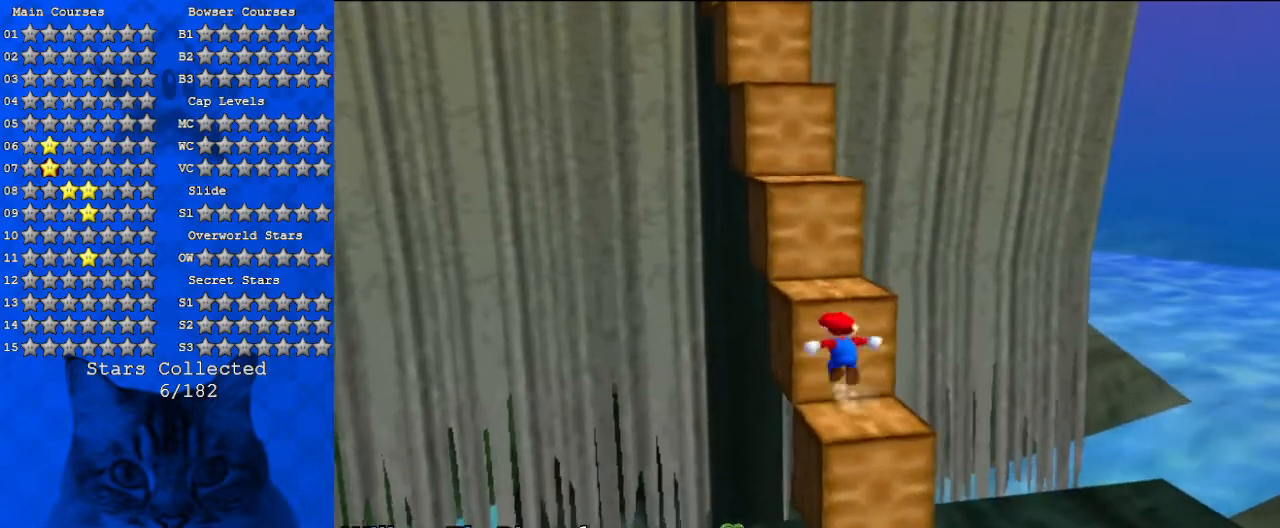
{"keys": ["ctrl", "shift"], "events": [[100, "up", "down"], [467, "ctrl", "down"], [467, "up", "up"]]}
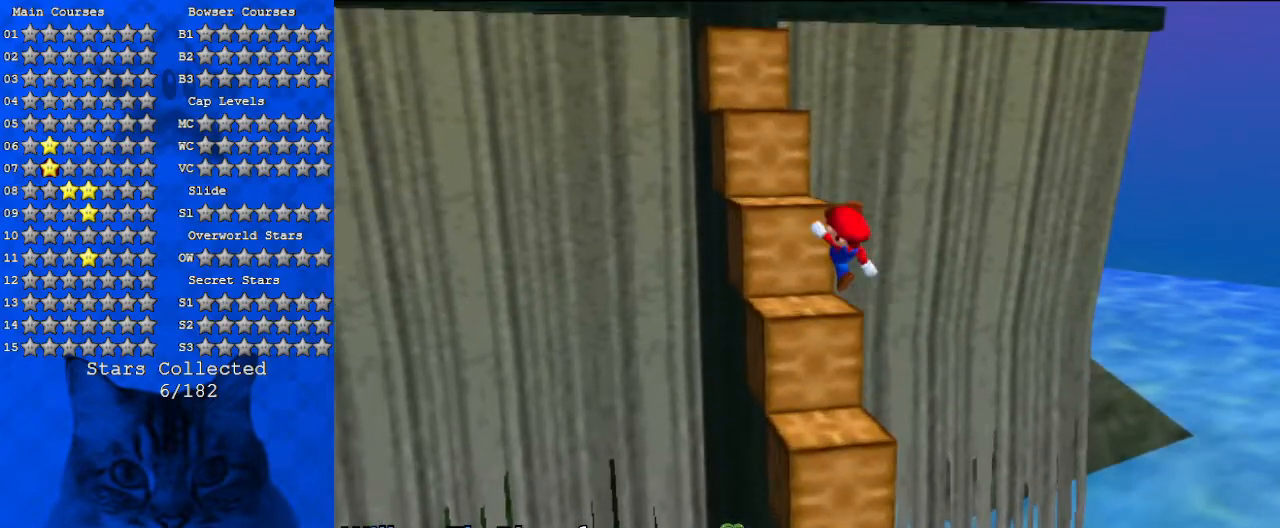
{"keys": [], "events": [[67, "up", "down"], [233, "ctrl", "up"], [267, "shift", "up"], [367, "up", "up"]]}
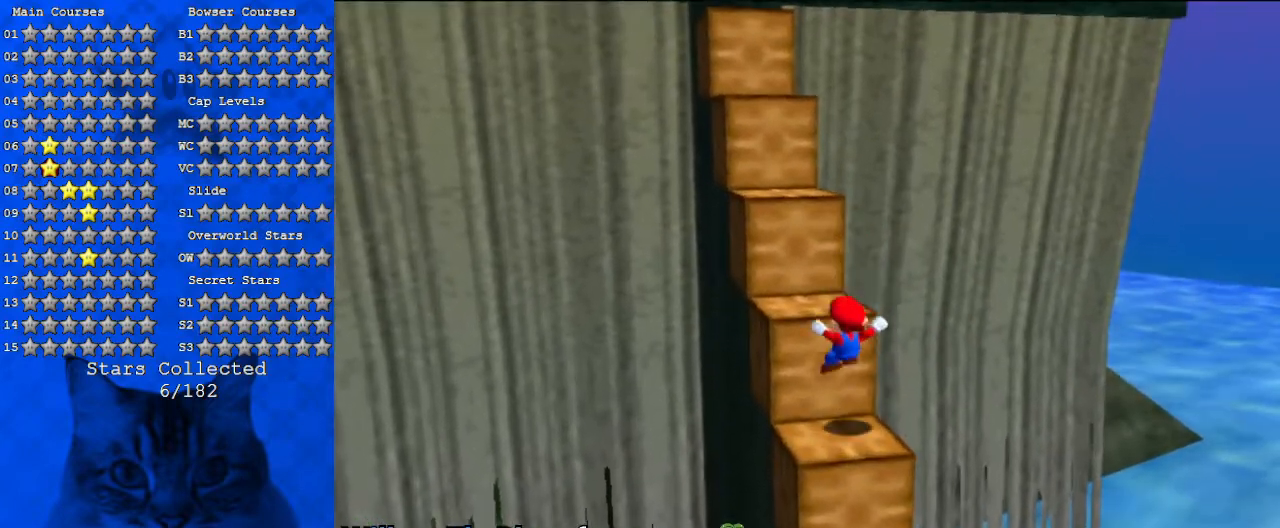
{"keys": ["shift", "up"], "events": [[200, "shift", "down"], [267, "up", "down"]]}
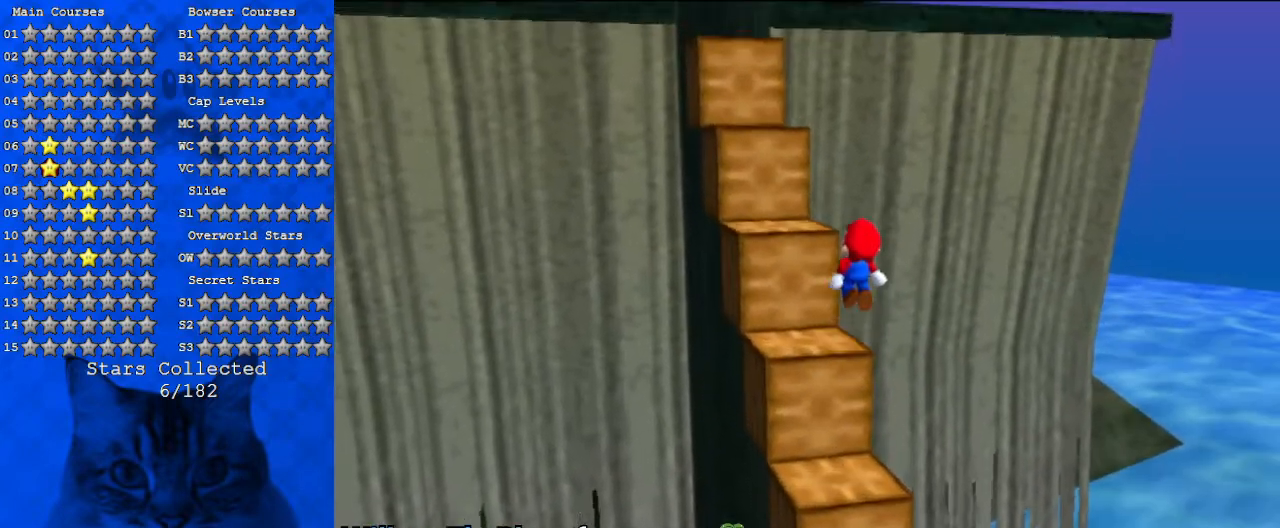
{"keys": ["up"], "events": [[33, "left", "down"], [267, "ctrl", "down"], [467, "ctrl", "up"], [467, "left", "up"], [500, "shift", "up"]]}
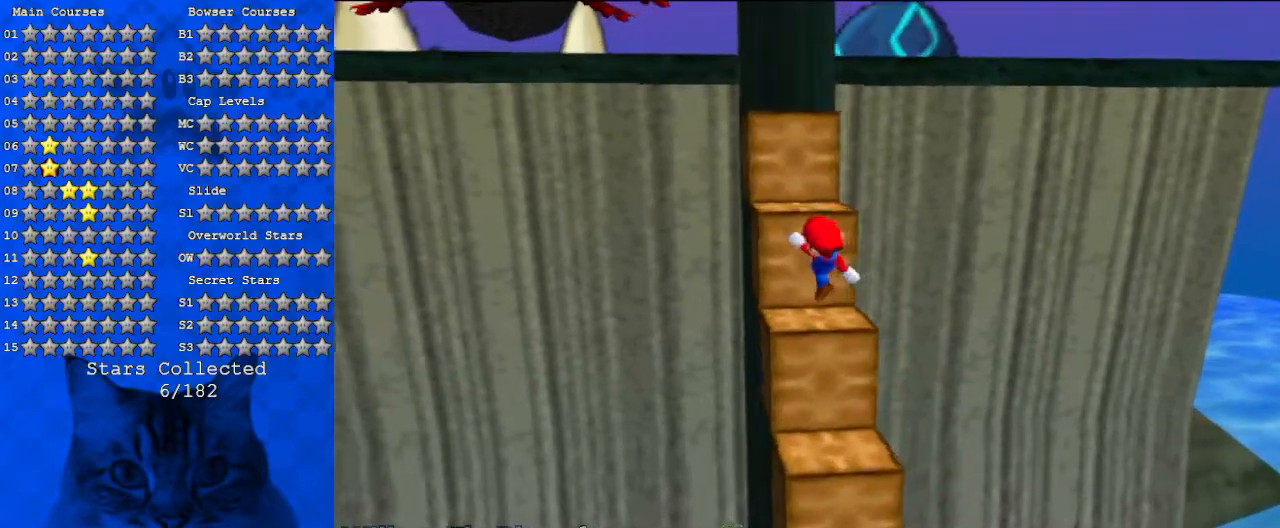
{"keys": ["shift", "up"], "events": [[33, "up", "up"], [167, "shift", "down"], [267, "up", "down"]]}
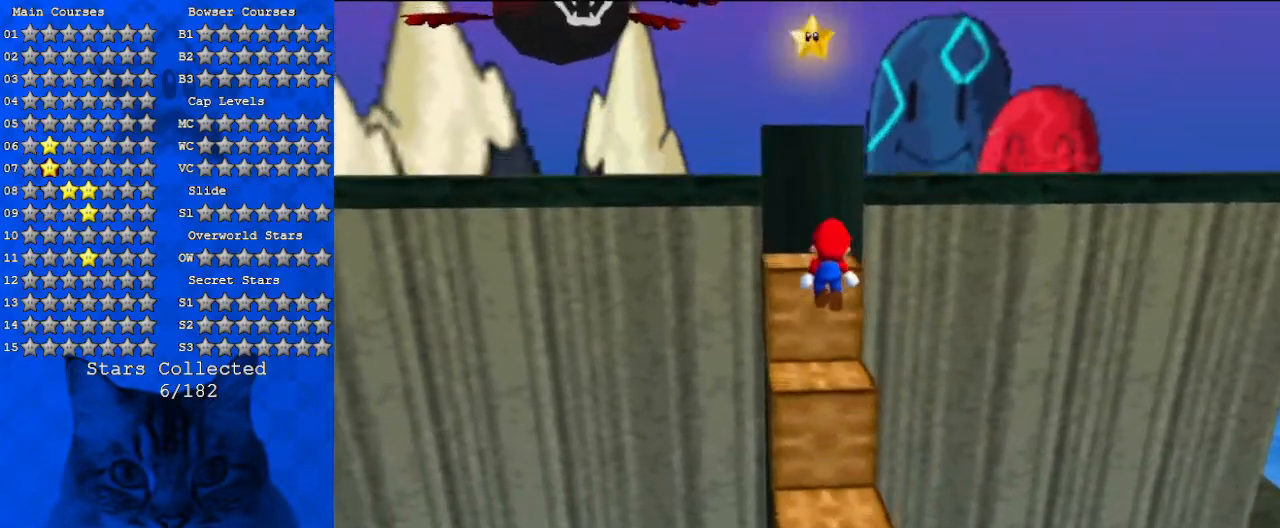
{"keys": [], "events": [[367, "shift", "up"], [433, "up", "up"]]}
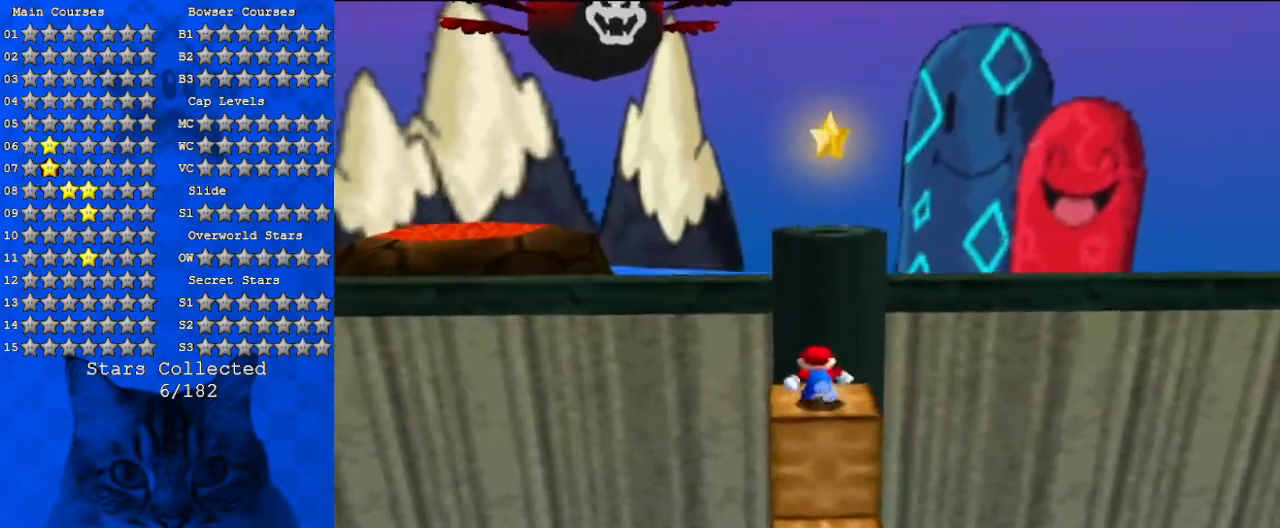
{"keys": ["down"], "events": [[33, "shift", "down"], [367, "shift", "up"], [433, "down", "down"]]}
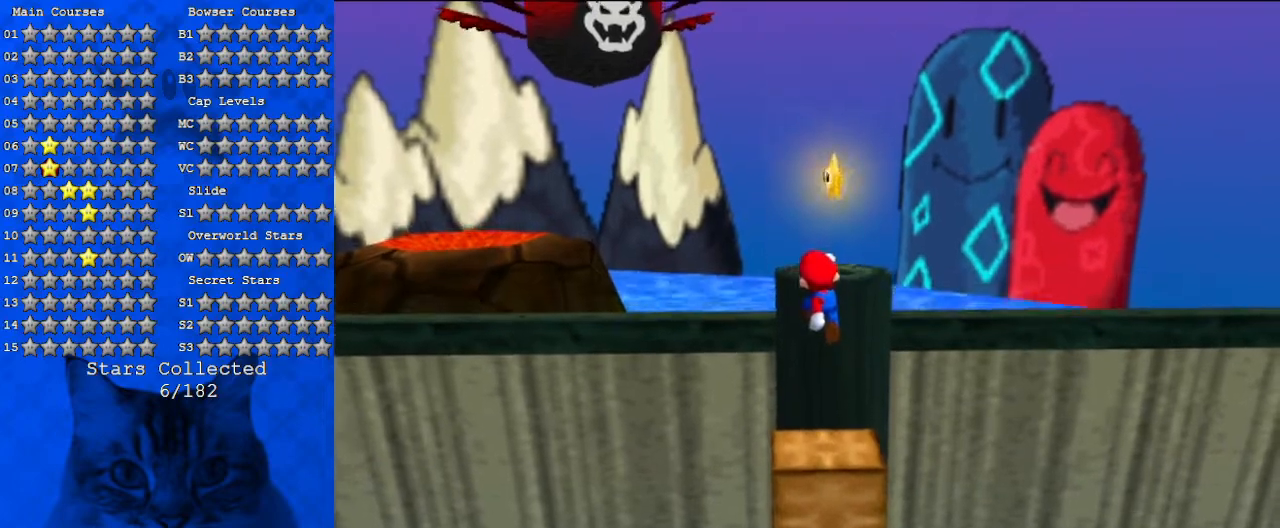
{"keys": [], "events": [[233, "right", "down"], [267, "right", "up"], [333, "down", "up"]]}
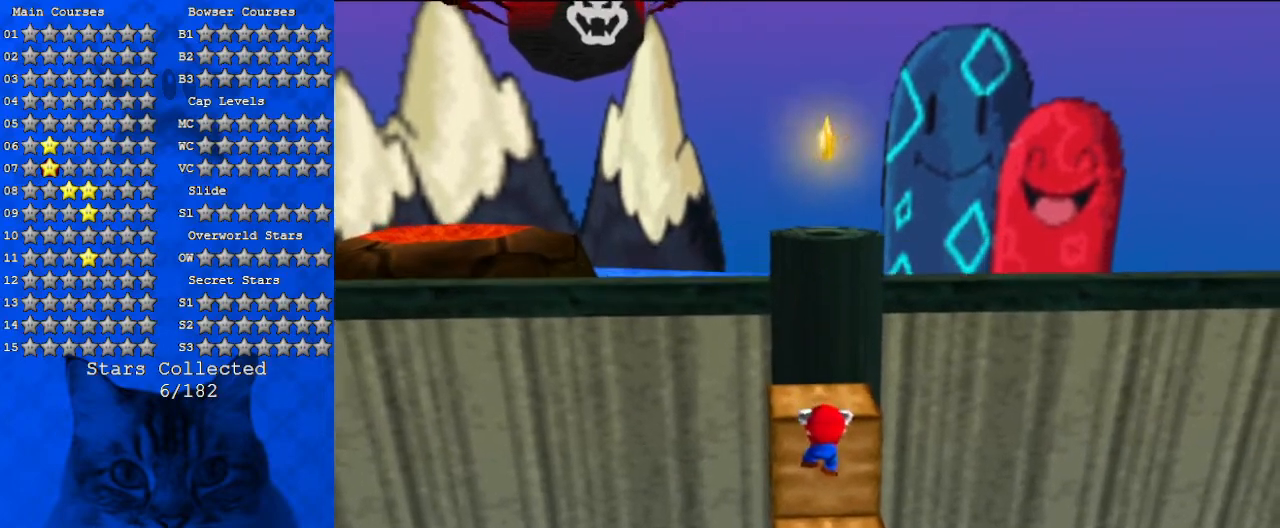
{"keys": ["a"], "events": [[267, "shift", "down"], [467, "shift", "up"], [500, "a", "down"]]}
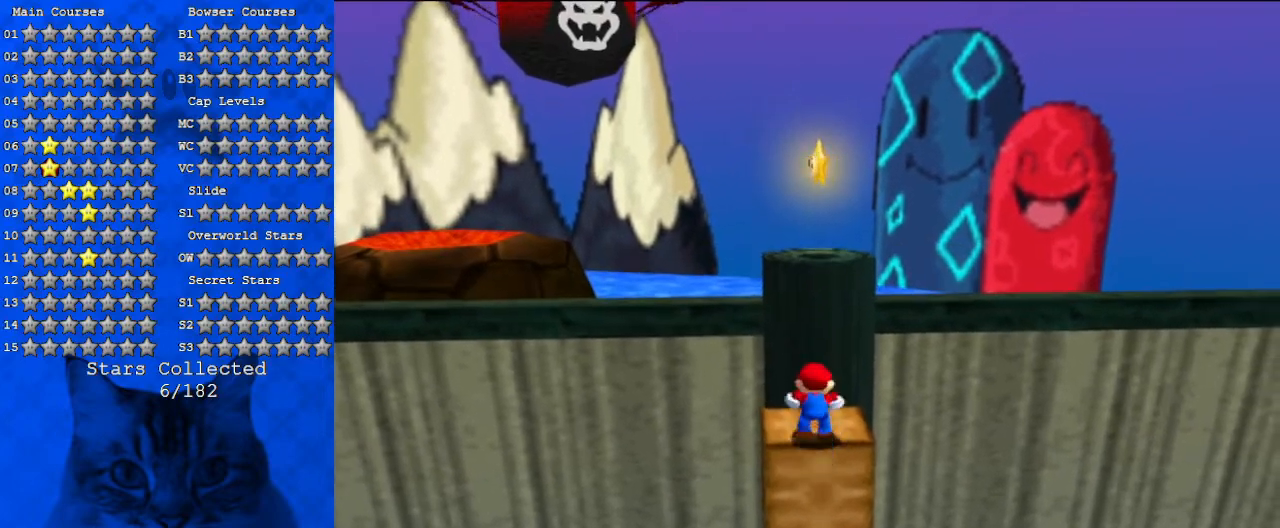
{"keys": ["shift"], "events": [[133, "a", "up"], [467, "shift", "down"]]}
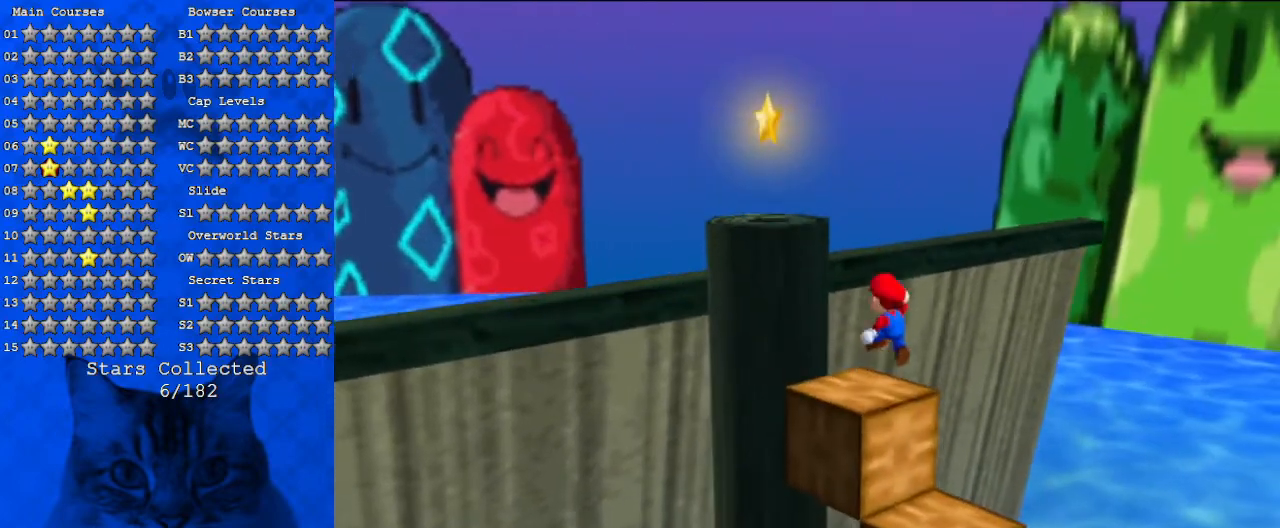
{"keys": [], "events": [[67, "shift", "up"], [167, "a", "down"], [167, "left", "down"], [167, "up", "down"], [300, "a", "up"], [400, "left", "up"], [400, "up", "up"]]}
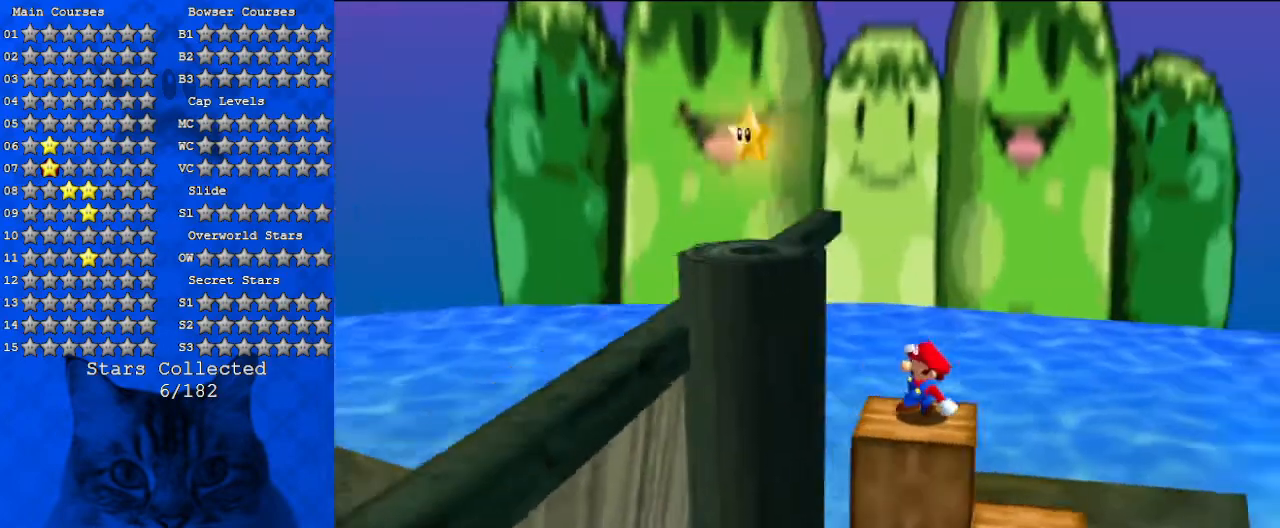
{"keys": ["ctrl", "shift"], "events": [[33, "shift", "down"], [100, "left", "down"], [467, "ctrl", "down"], [500, "left", "up"]]}
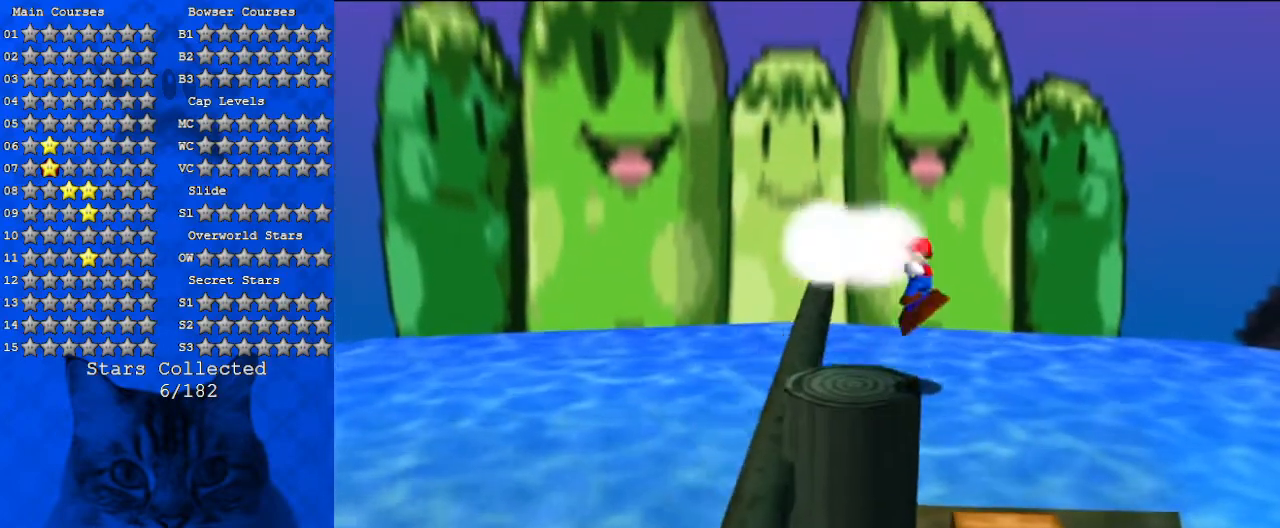
{"keys": [], "events": [[67, "ctrl", "up"], [67, "shift", "up"]]}
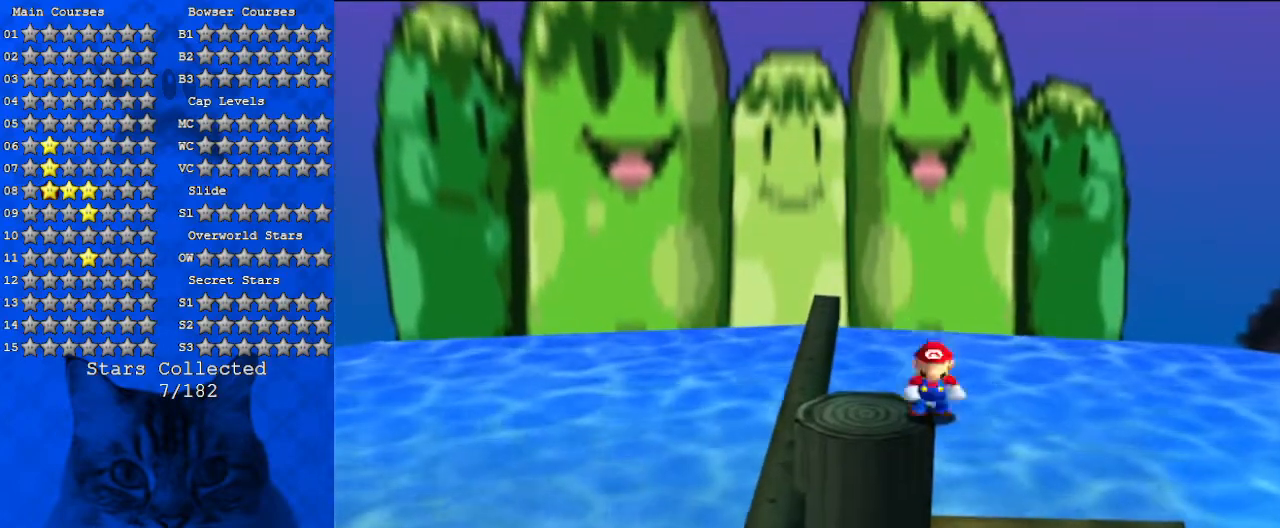
{"keys": [], "events": []}
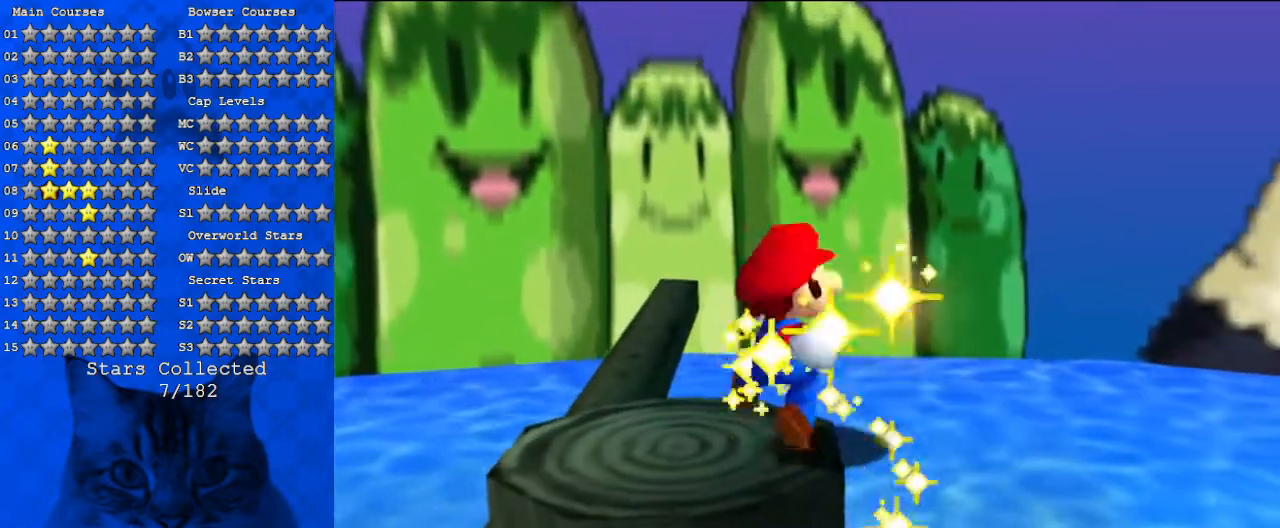
{"keys": [], "events": []}
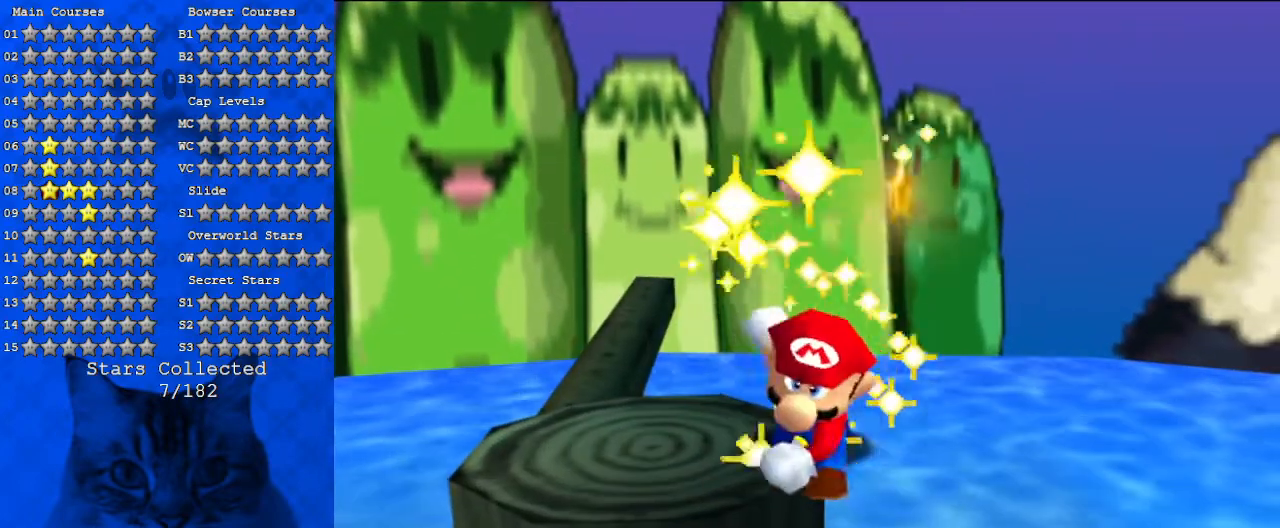
{"keys": [], "events": []}
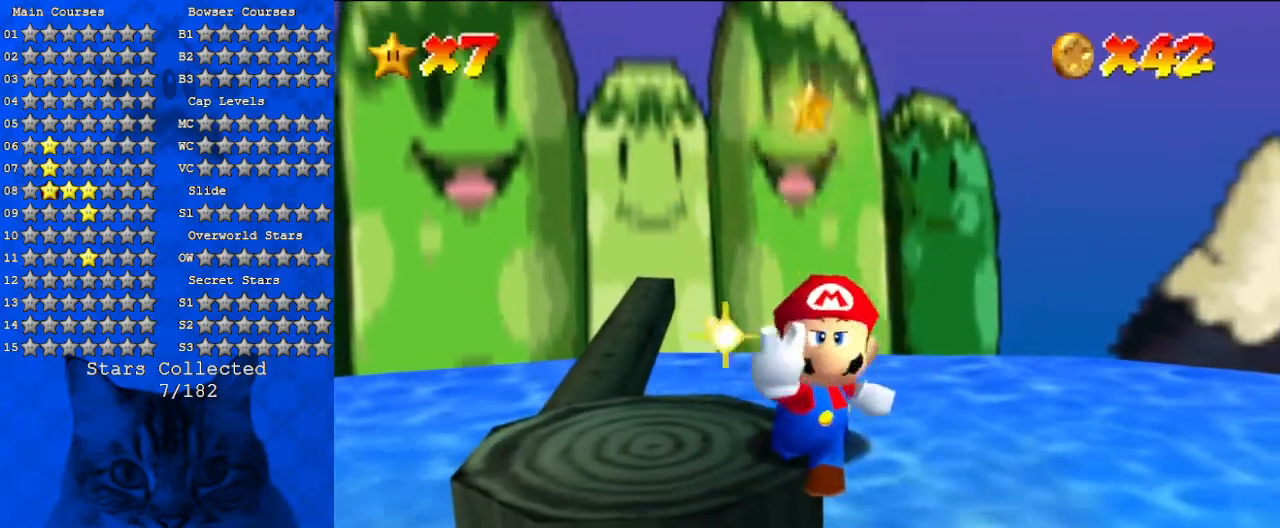
{"keys": [], "events": []}
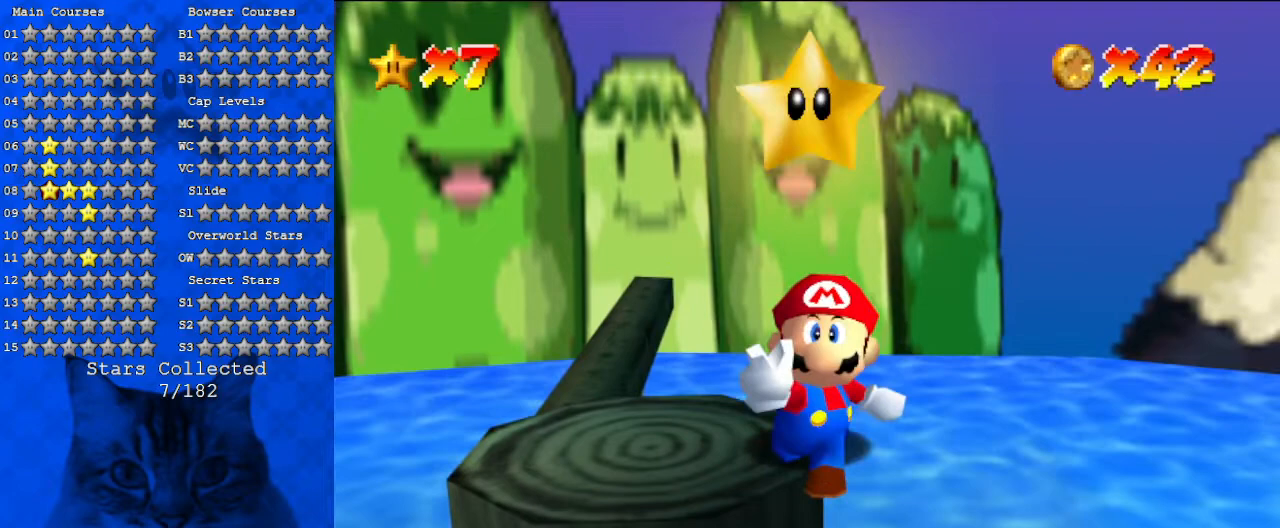
{"keys": [], "events": []}
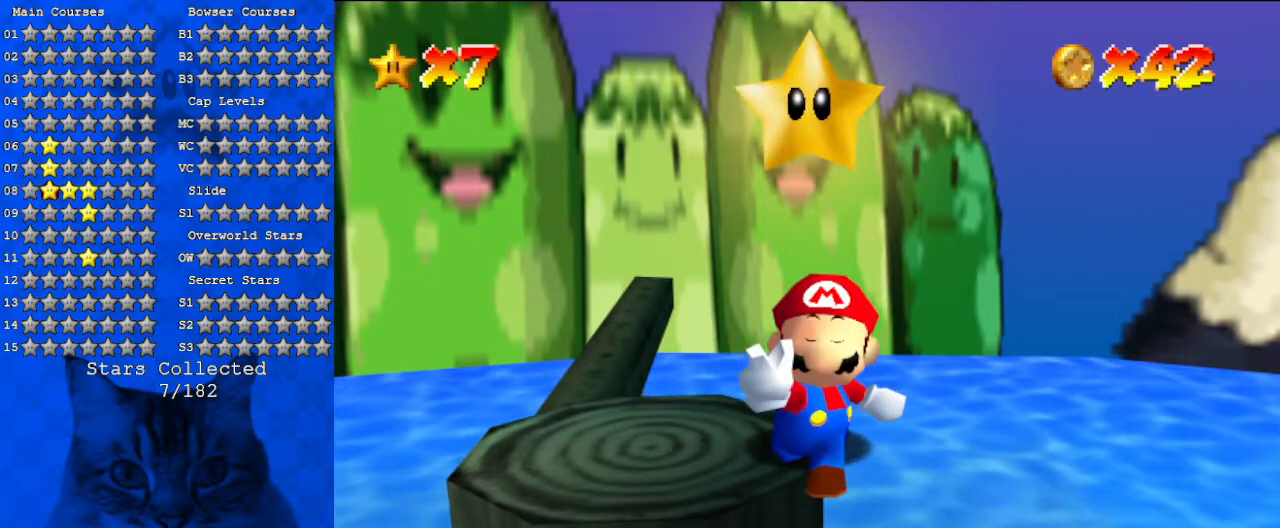
{"keys": [], "events": []}
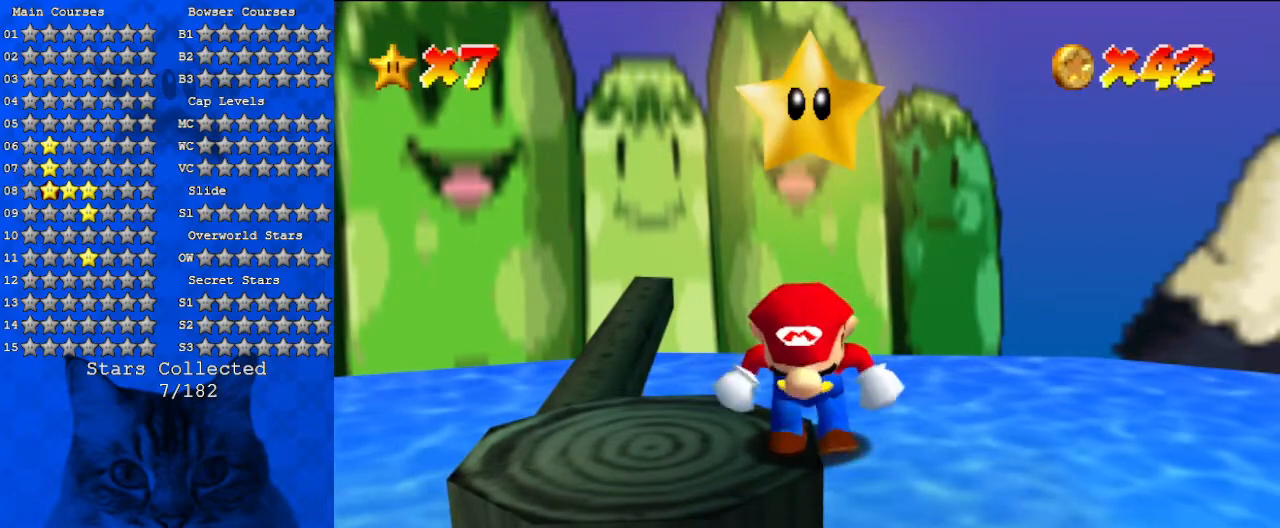
{"keys": ["a"], "events": [[400, "a", "down"]]}
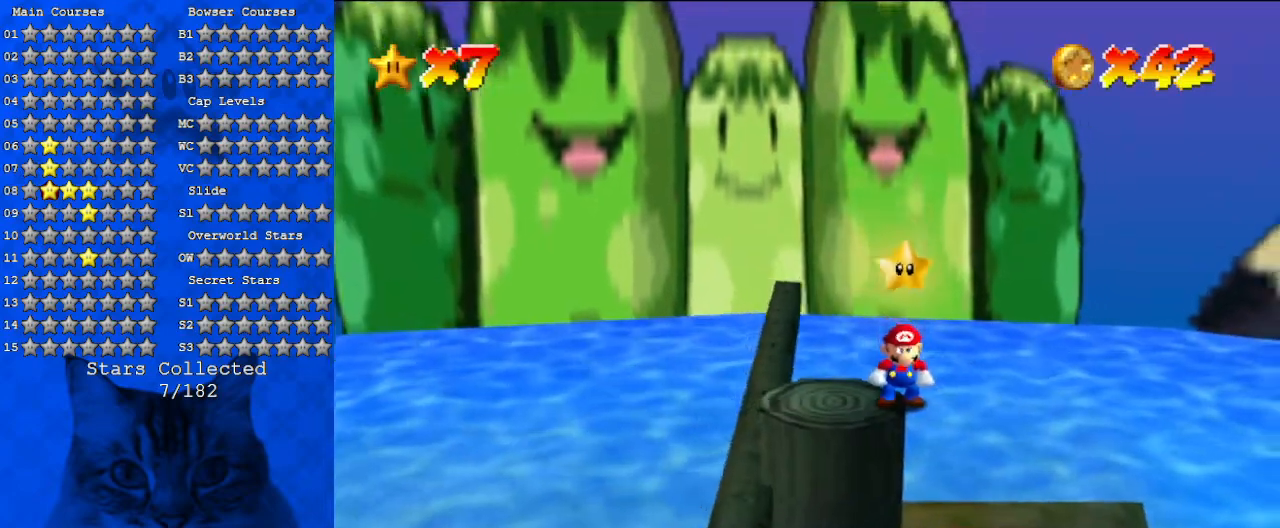
{"keys": ["a"], "events": [[33, "a", "up"], [333, "down", "down"], [333, "left", "down"], [433, "a", "down"], [467, "down", "up"], [467, "left", "up"]]}
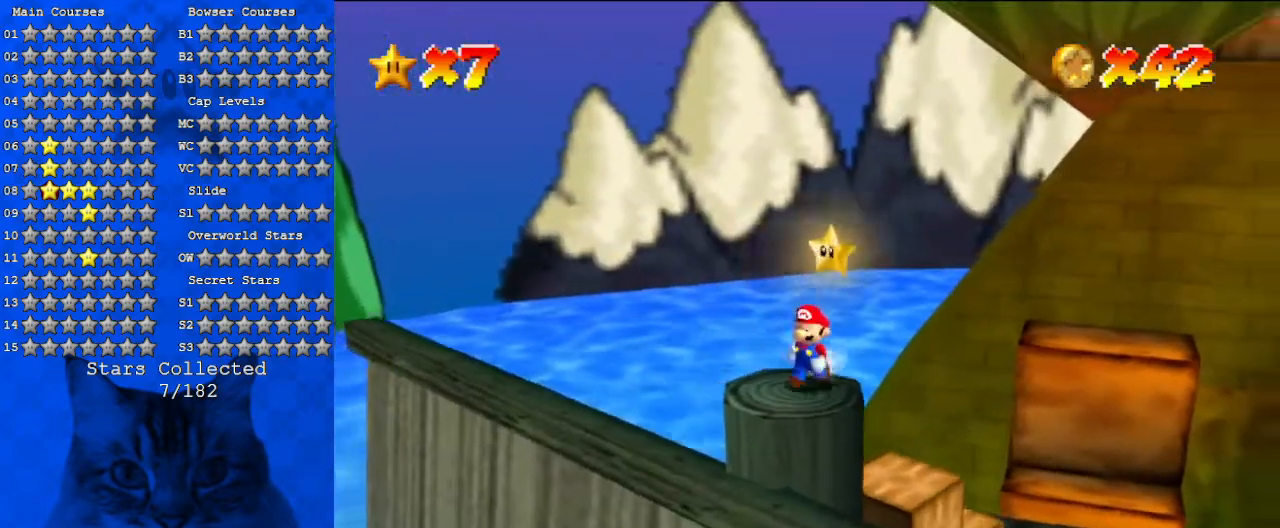
{"keys": [], "events": [[67, "a", "up"]]}
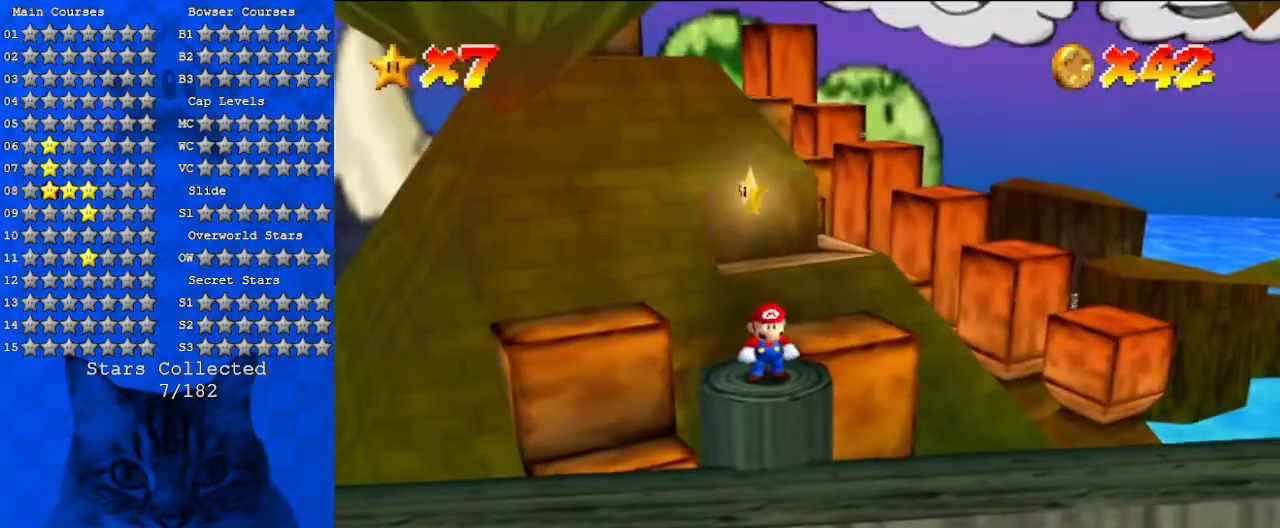
{"keys": ["a", "shift", "up"], "events": [[67, "up", "down"], [233, "shift", "down"], [433, "a", "down"]]}
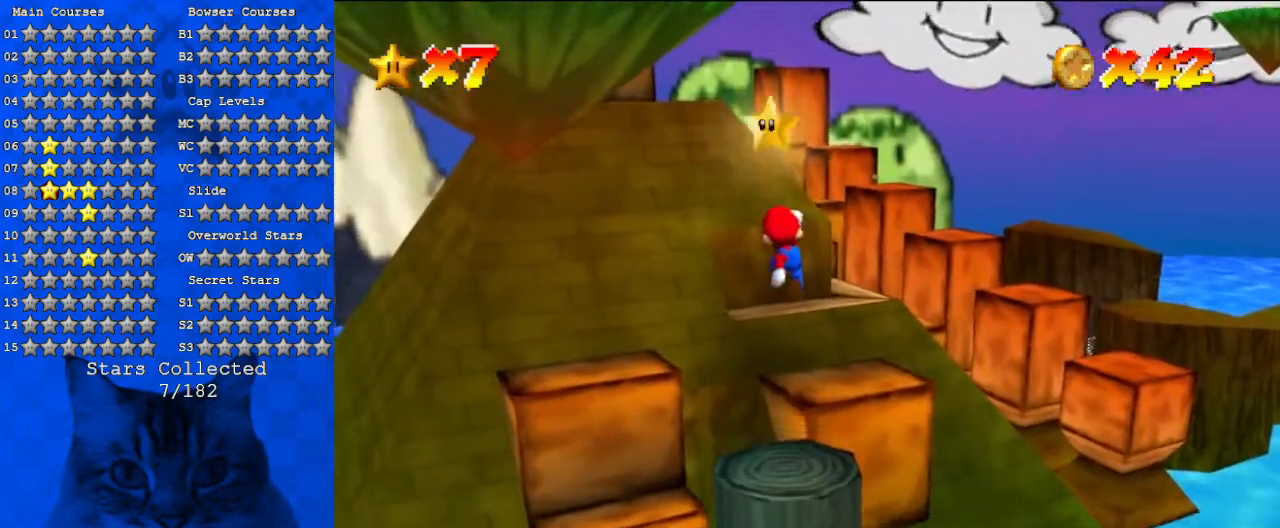
{"keys": ["left", "shift", "up"], "events": [[67, "a", "up"], [233, "a", "down"], [367, "a", "up"], [467, "left", "down"]]}
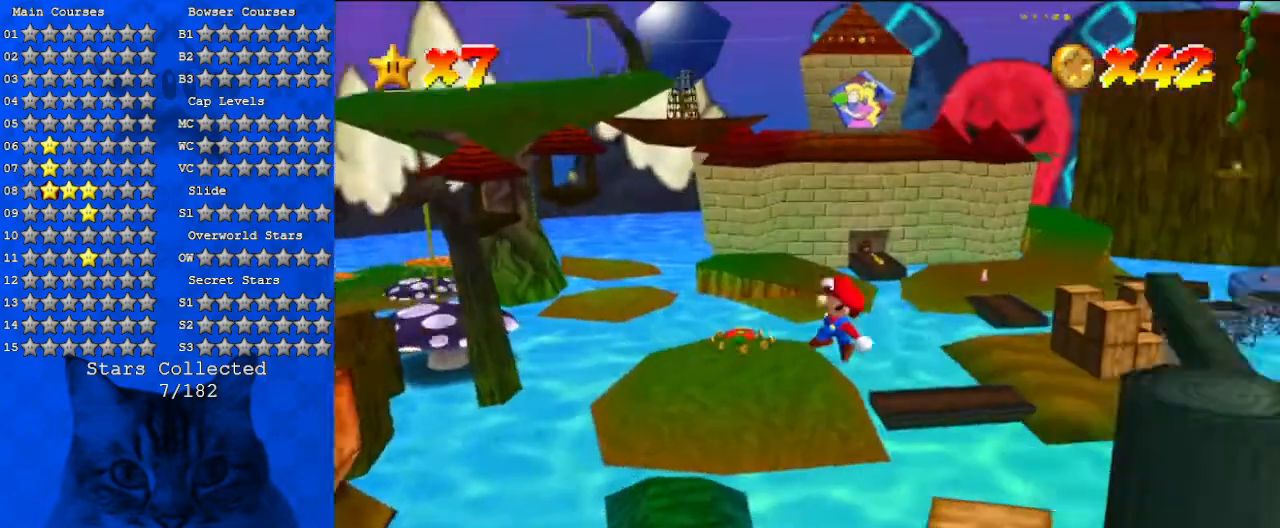
{"keys": [], "events": [[67, "up", "up"], [100, "left", "up"], [200, "down", "down"], [200, "right", "down"], [300, "ctrl", "down"], [300, "right", "up"], [333, "down", "up"], [367, "left", "down"], [433, "ctrl", "up"], [433, "shift", "up"], [500, "left", "up"]]}
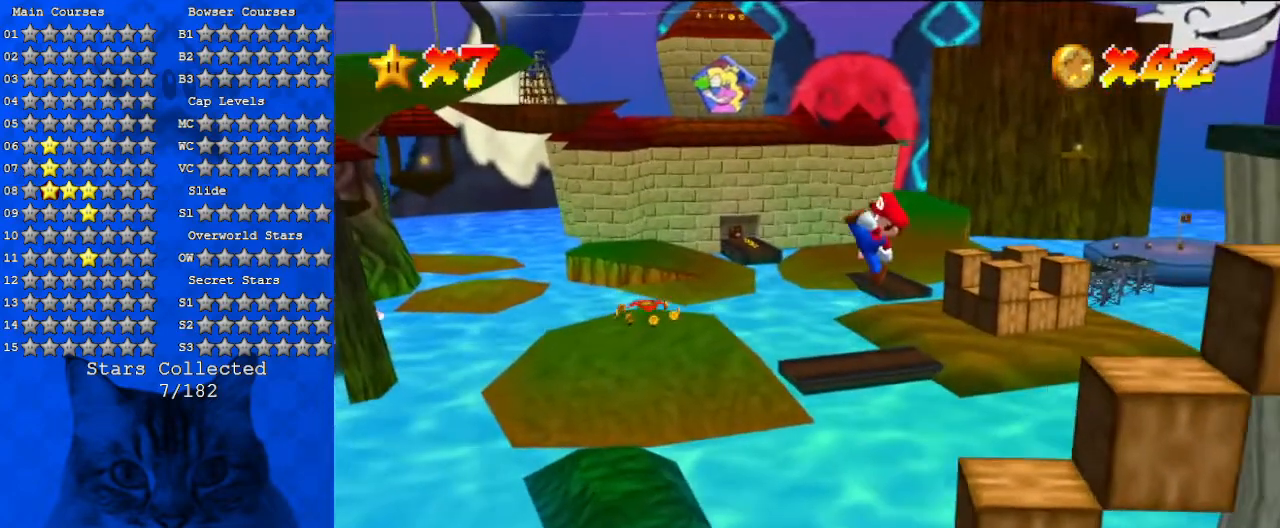
{"keys": [], "events": [[367, "right", "down"], [433, "right", "up"]]}